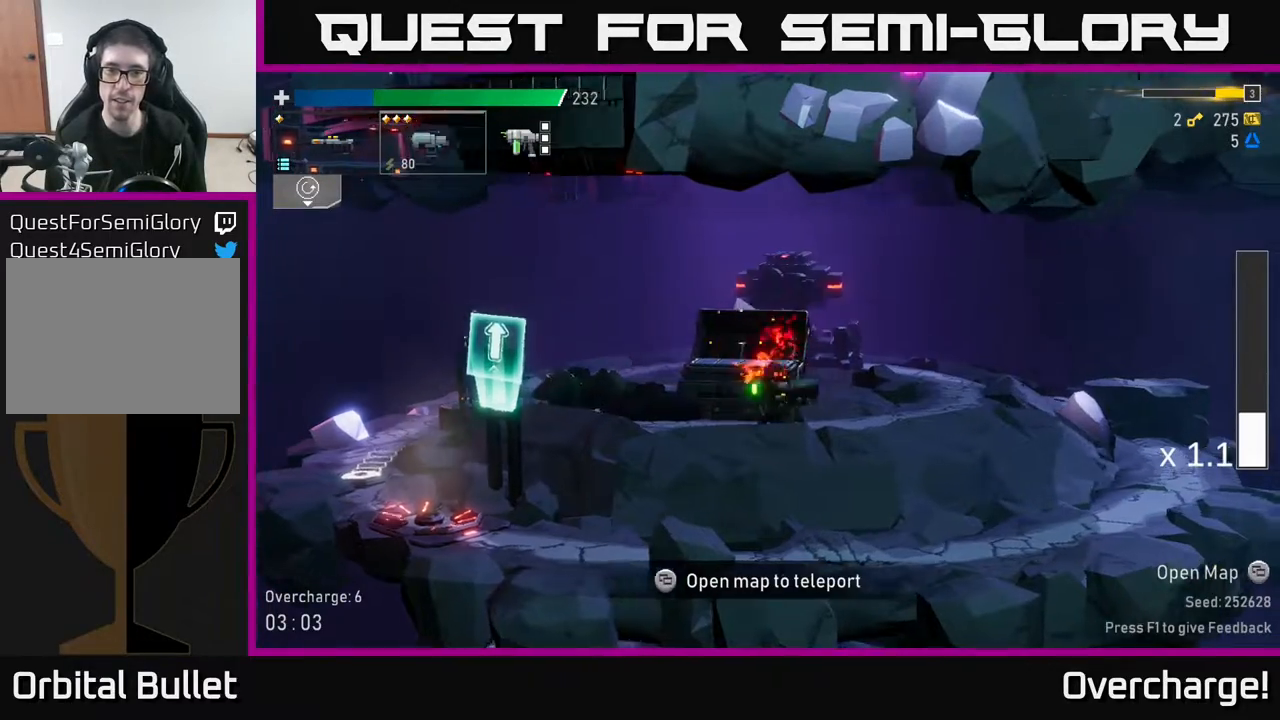
Gameplay with a controller (Xbox layout); each line is a JSON object with the inputs held at the frame after it. "events" lists button and stick changes between this image and that frame as [ms after this image, input, new state], when the widget could be followed in between. Not read: right_stick.
{"buttons": [], "left_stick": "right", "events": [[33, "A", "down"], [167, "X", "down"], [333, "X", "up"], [400, "A", "up"]]}
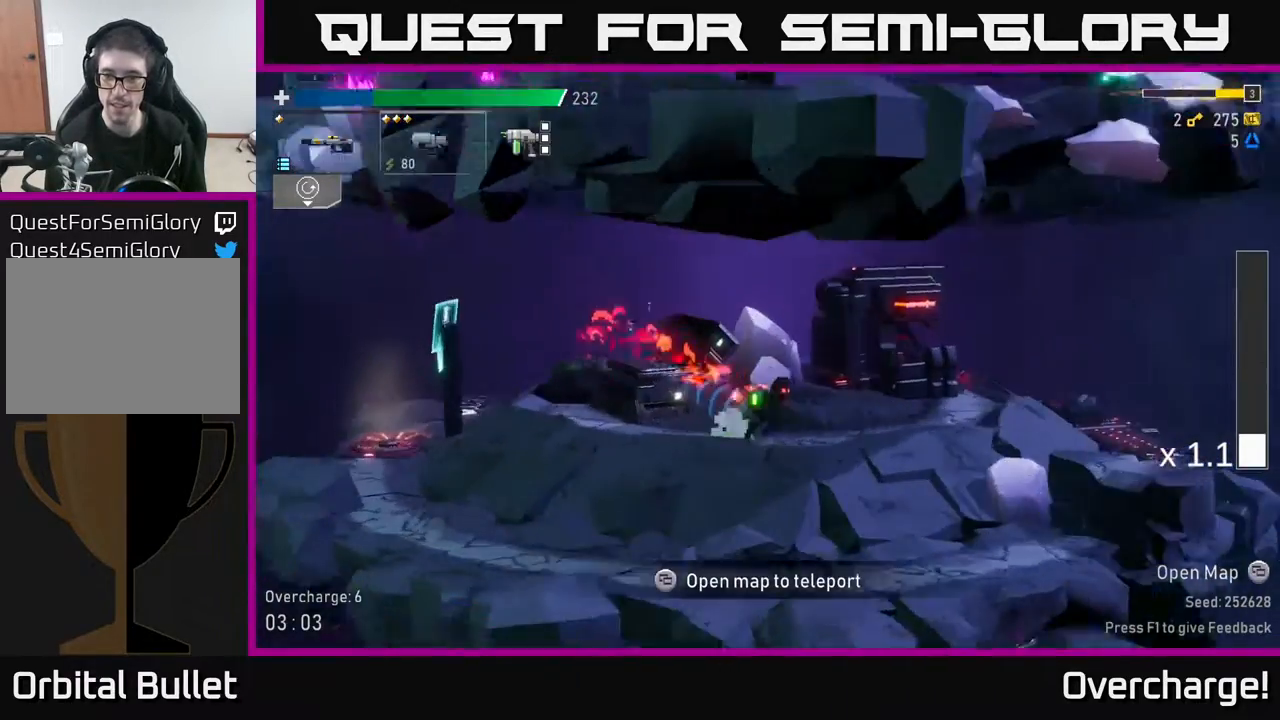
{"buttons": ["A", "X"], "left_stick": "right", "events": [[67, "A", "down"], [300, "X", "down"]]}
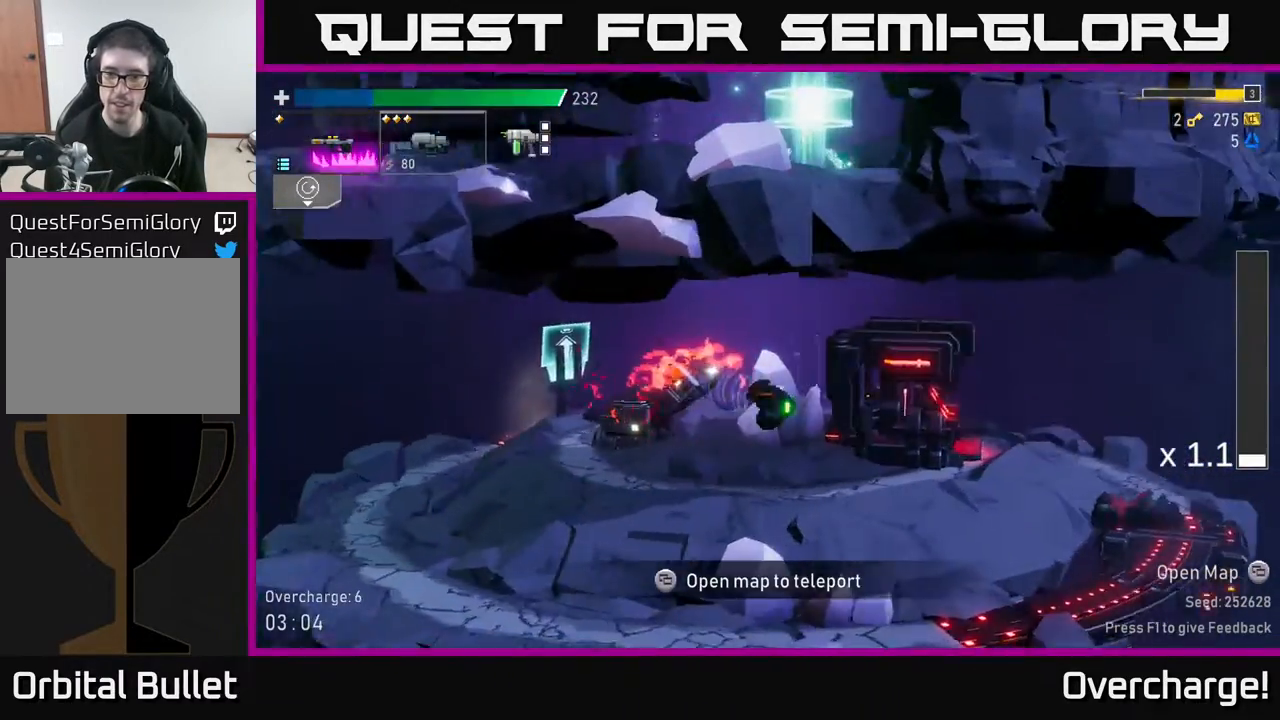
{"buttons": ["A"], "left_stick": "left", "events": [[50, "A", "up"], [67, "X", "up"], [317, "A", "down"], [433, "left_stick", "left"]]}
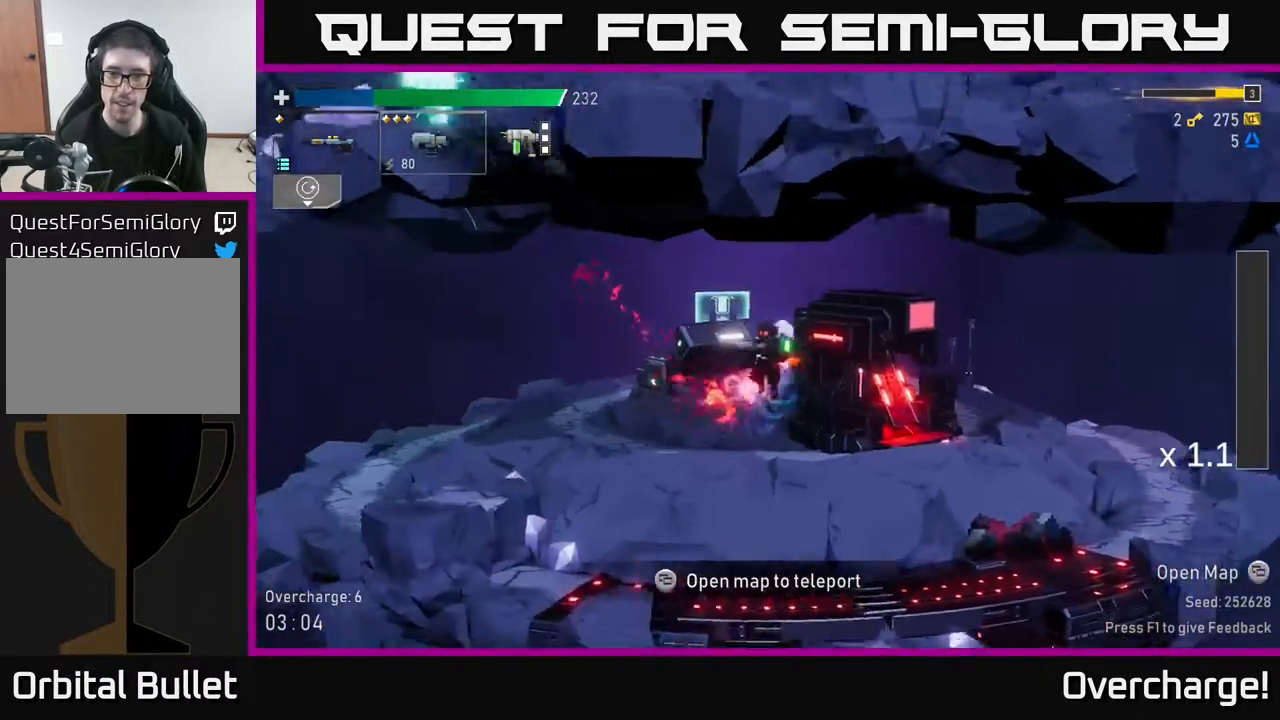
{"buttons": [], "left_stick": "center", "events": [[50, "X", "down"], [83, "A", "up"], [133, "left_stick", "center"], [167, "X", "up"], [217, "SELECT", "down"], [383, "SELECT", "up"]]}
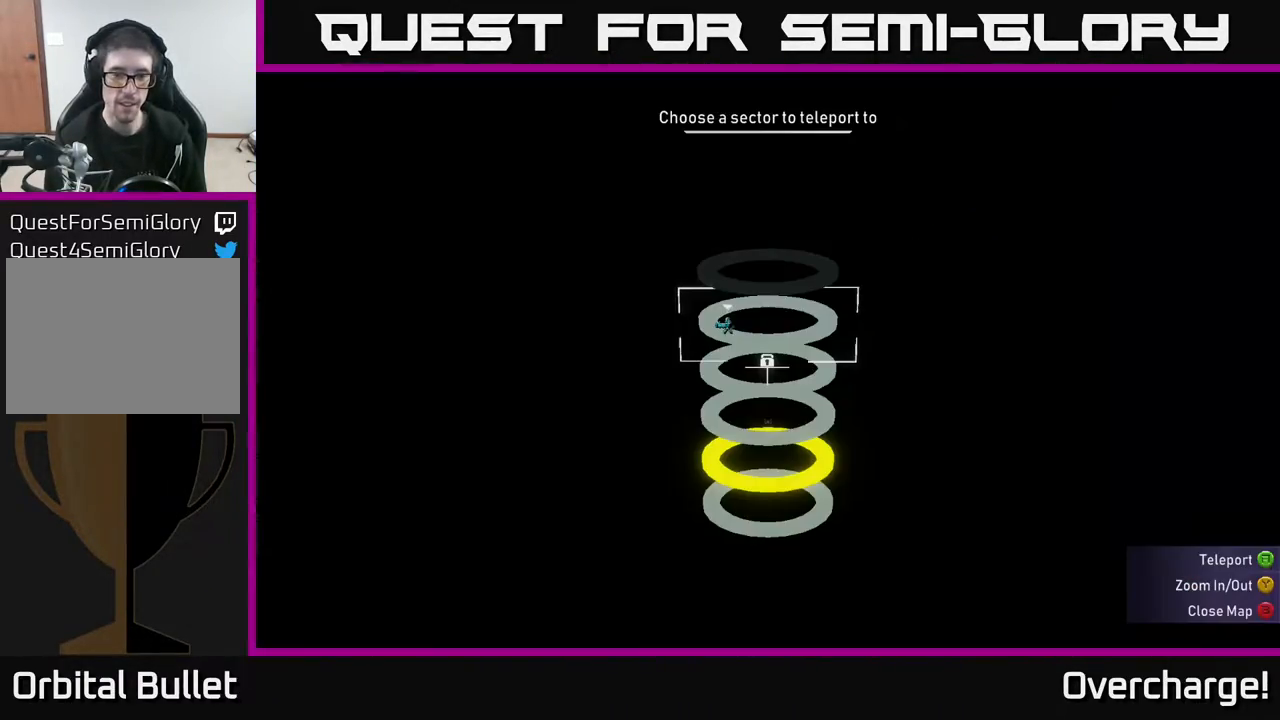
{"buttons": [], "left_stick": "center", "events": [[200, "DPAD_DOWN", "down"], [267, "DPAD_DOWN", "up"], [300, "A", "down"], [350, "A", "up"]]}
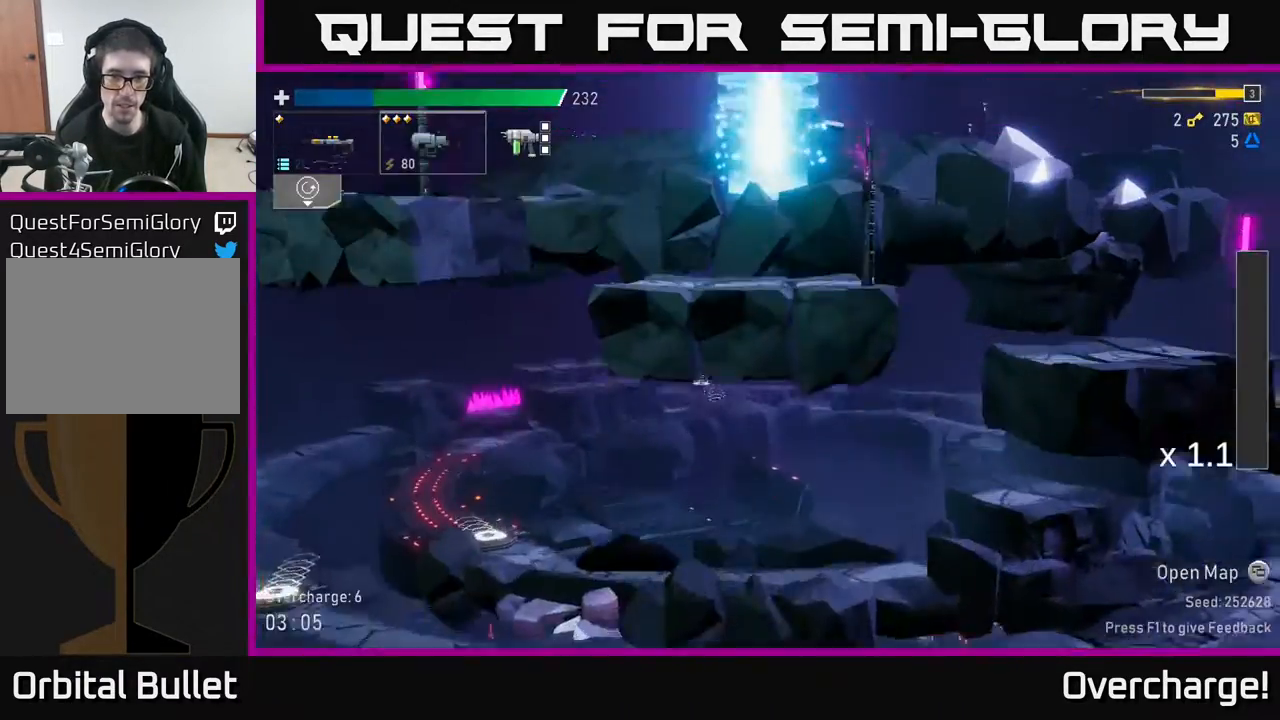
{"buttons": [], "left_stick": "right", "events": [[417, "left_stick", "right"]]}
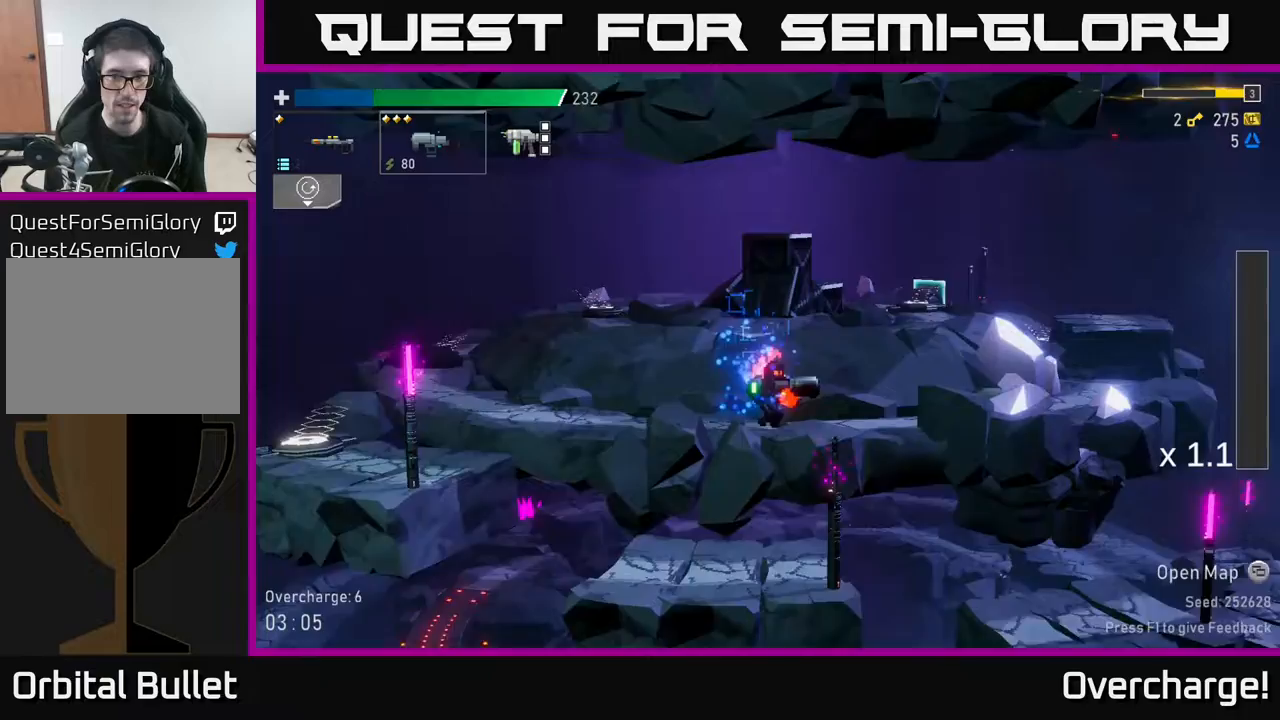
{"buttons": ["A", "X"], "left_stick": "right", "events": [[150, "A", "down"], [383, "X", "down"]]}
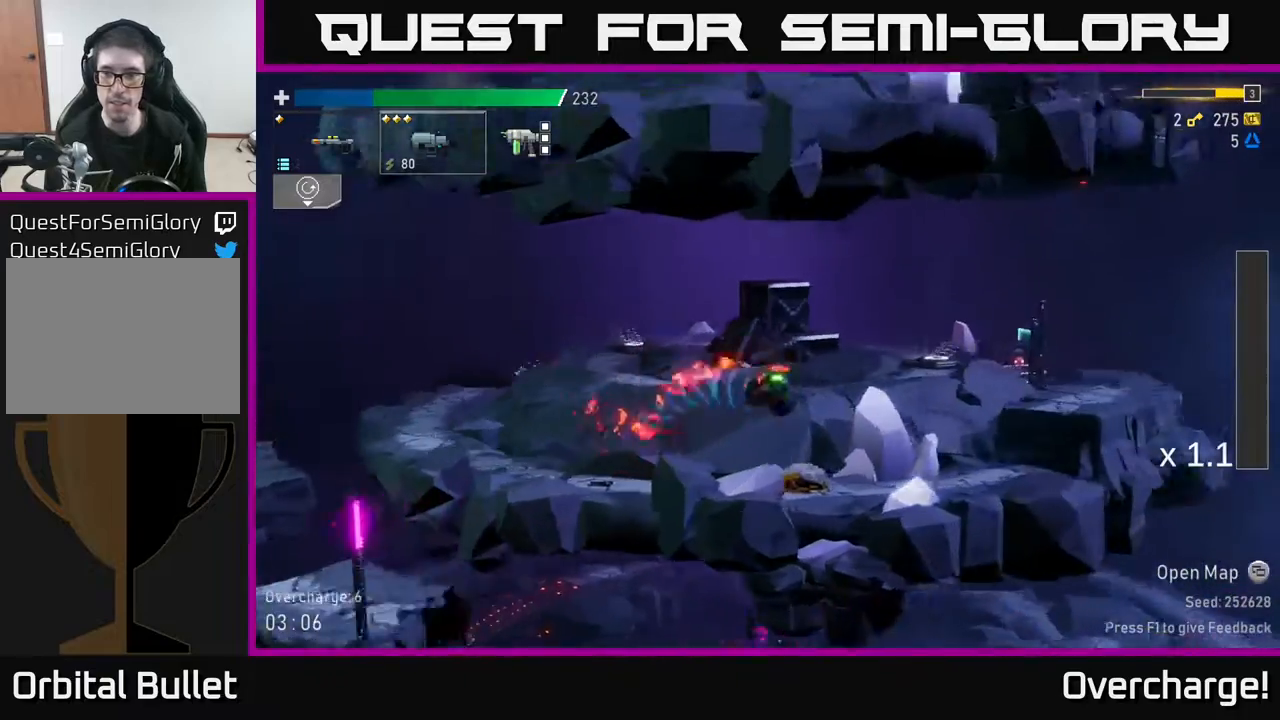
{"buttons": ["A"], "left_stick": "right", "events": [[67, "A", "up"], [83, "X", "up"], [383, "A", "down"]]}
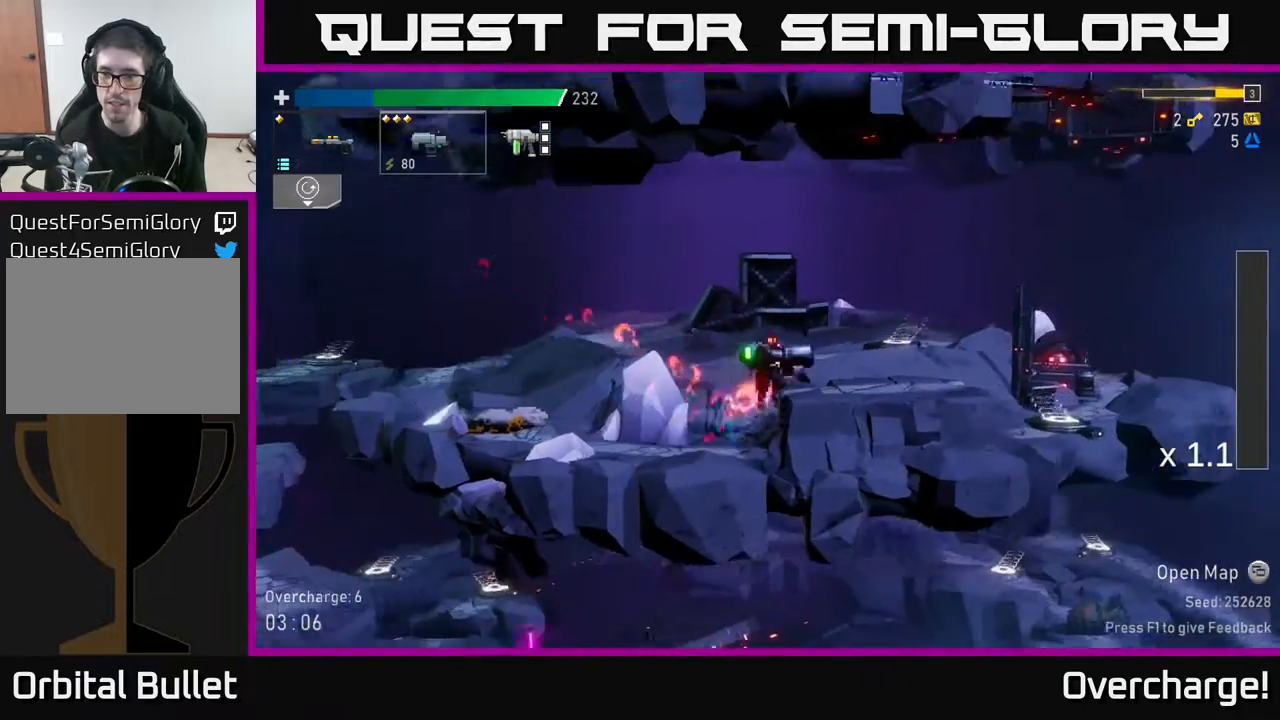
{"buttons": [], "left_stick": "right", "events": [[183, "X", "down"], [217, "A", "up"], [350, "X", "up"]]}
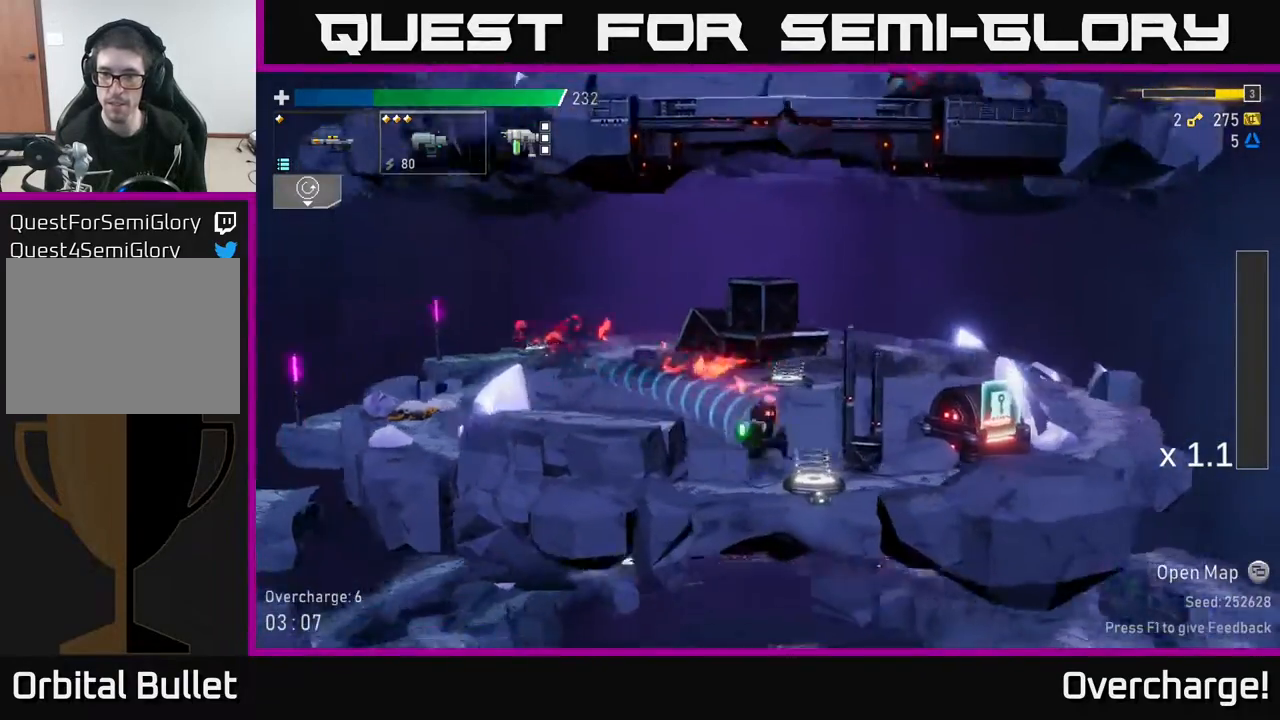
{"buttons": [], "left_stick": "right", "events": []}
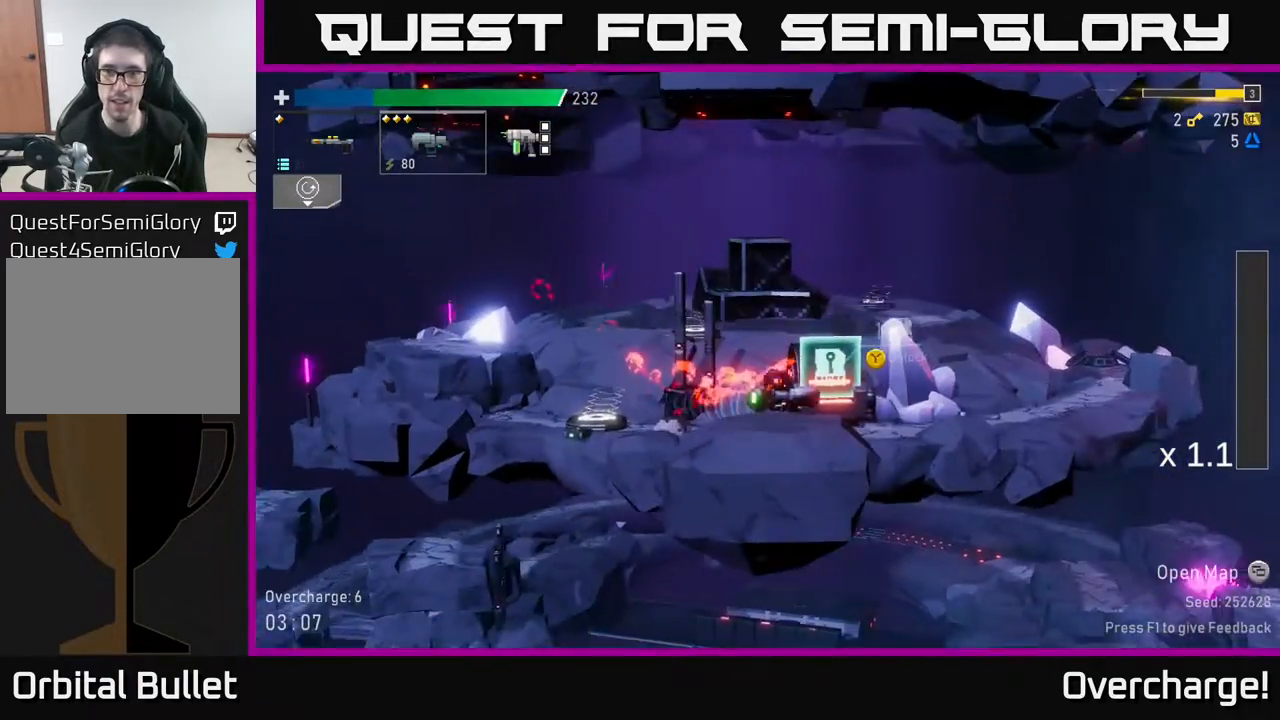
{"buttons": [], "left_stick": "center", "events": [[150, "Y", "down"], [183, "Y", "up"], [217, "left_stick", "center"], [267, "left_stick", "left"], [400, "left_stick", "center"]]}
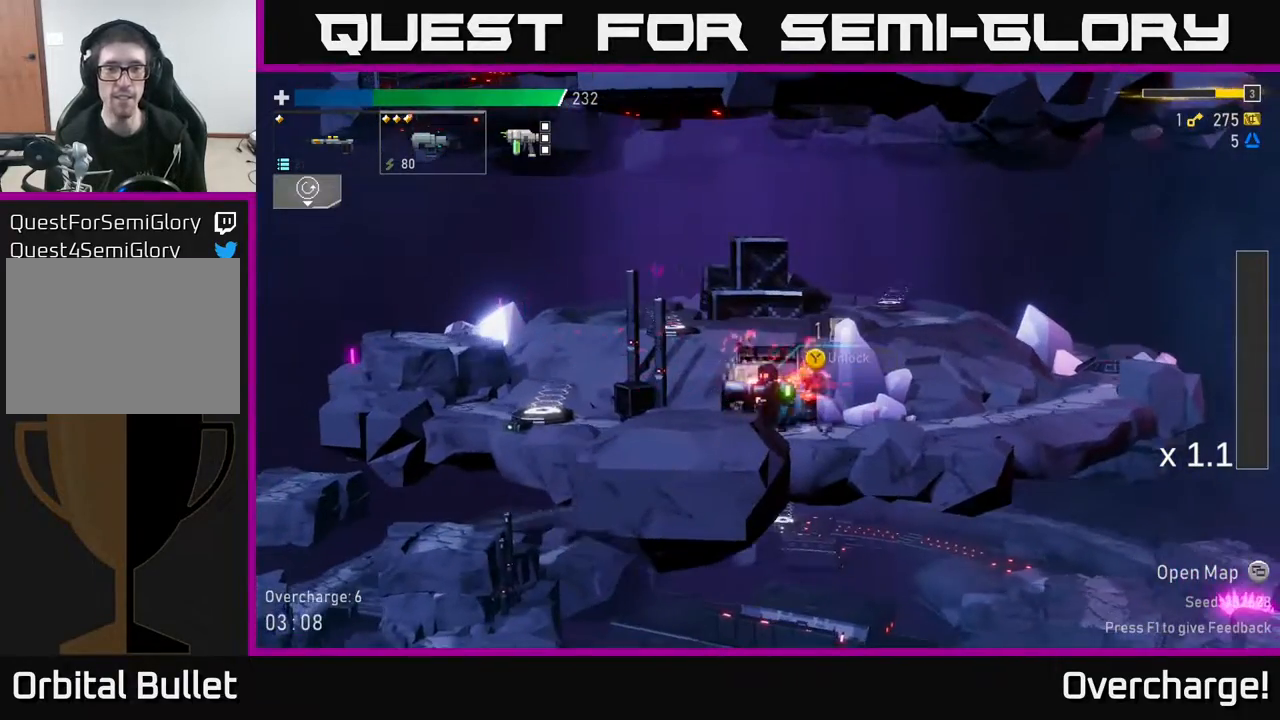
{"buttons": [], "left_stick": "center", "events": []}
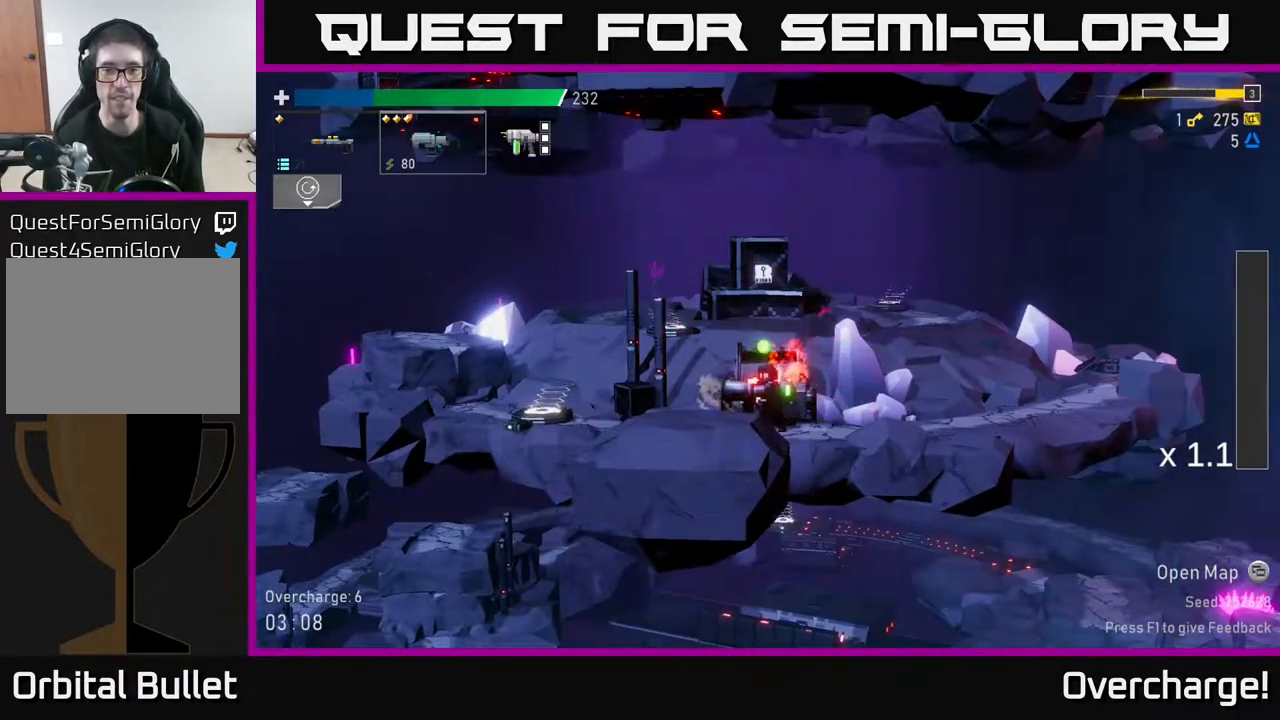
{"buttons": [], "left_stick": "center", "events": []}
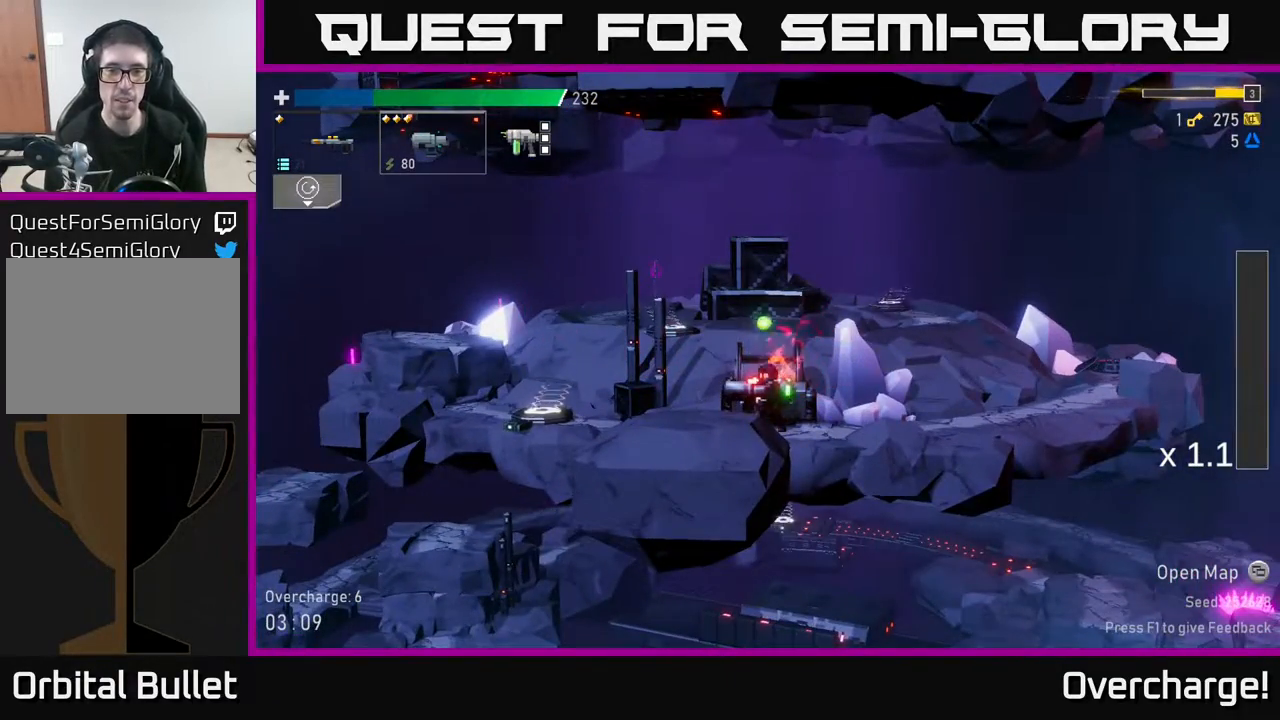
{"buttons": [], "left_stick": "left", "events": [[433, "left_stick", "left"]]}
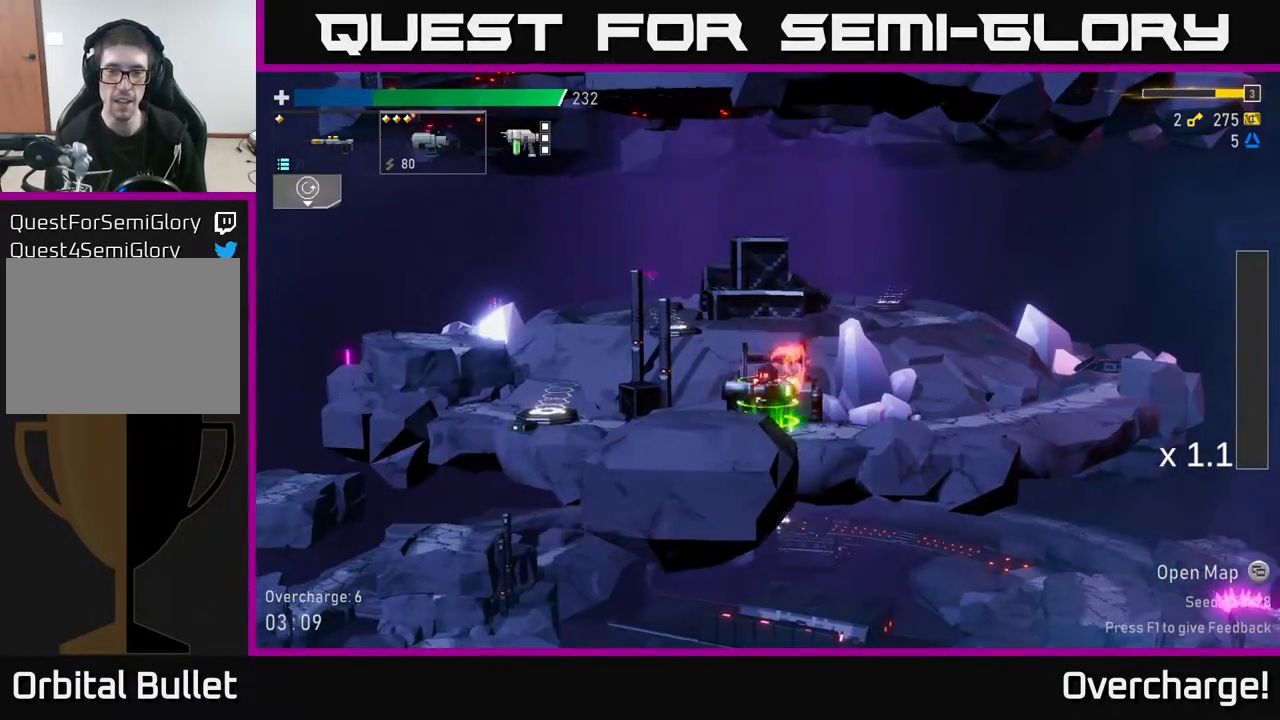
{"buttons": [], "left_stick": "right", "events": [[500, "left_stick", "right"]]}
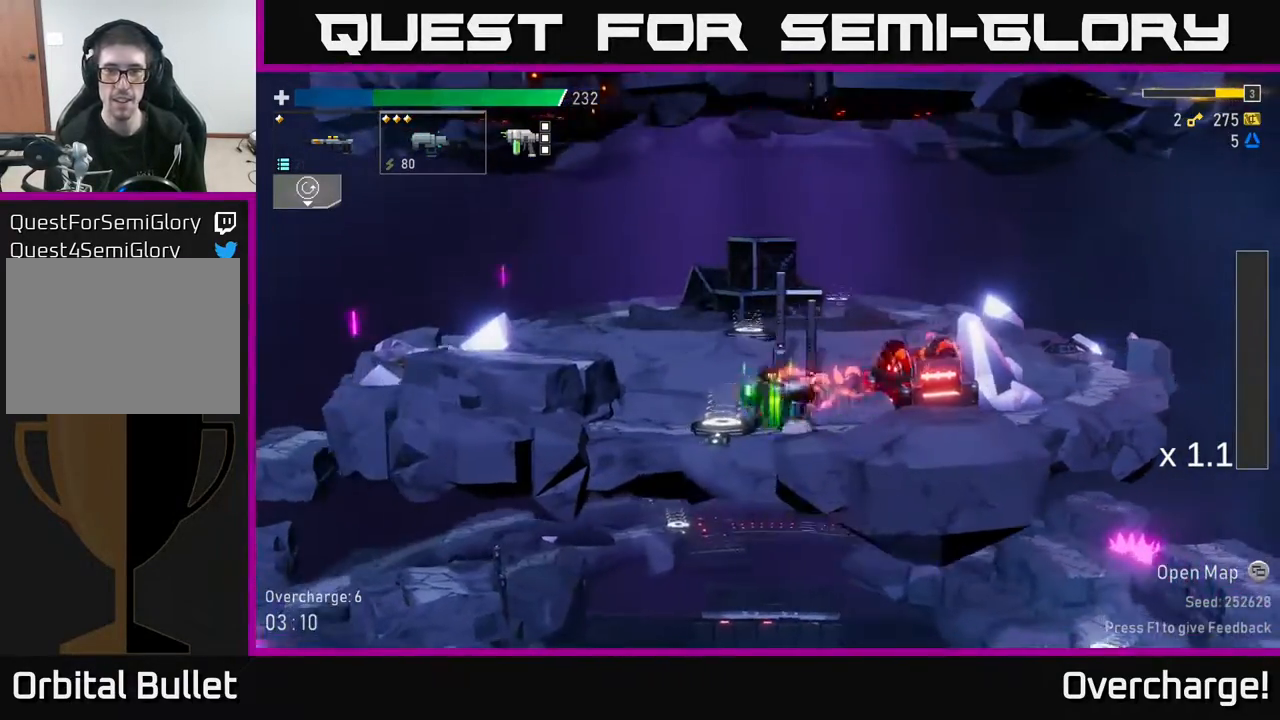
{"buttons": [], "left_stick": "left", "events": [[267, "left_stick", "left"]]}
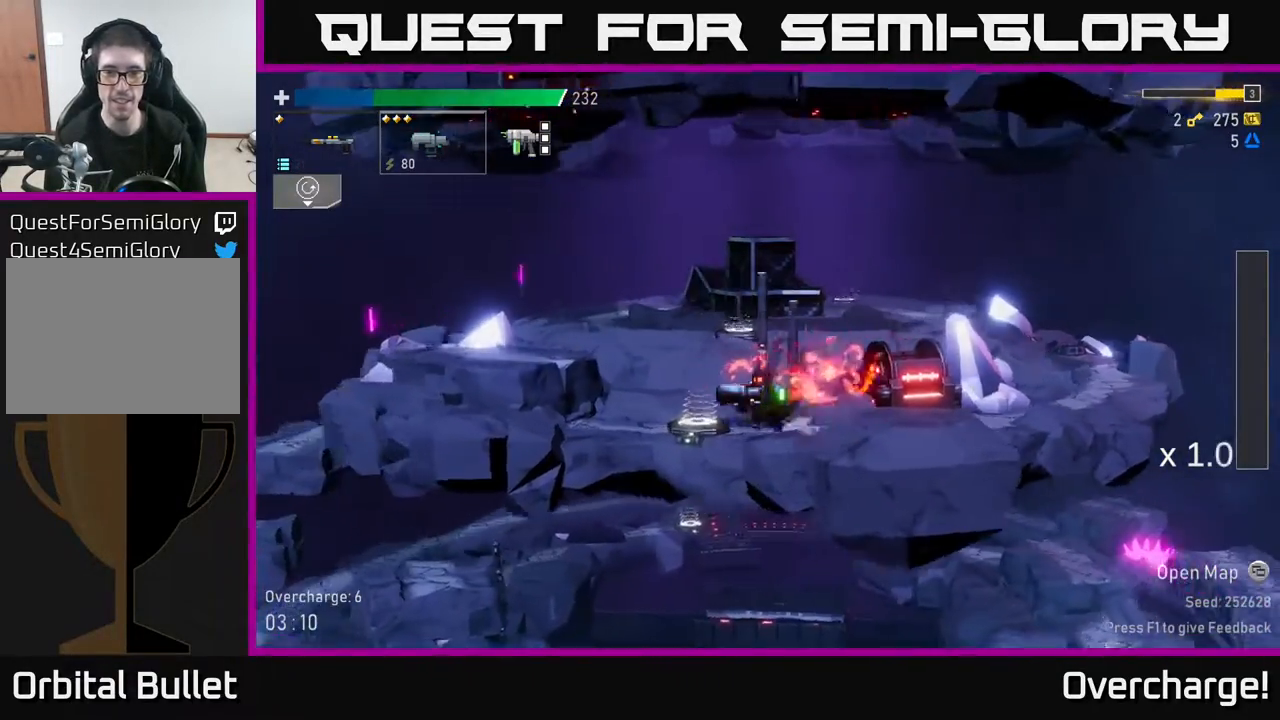
{"buttons": [], "left_stick": "right", "events": [[200, "left_stick", "center"], [217, "Y", "down"], [283, "Y", "up"], [500, "left_stick", "right"]]}
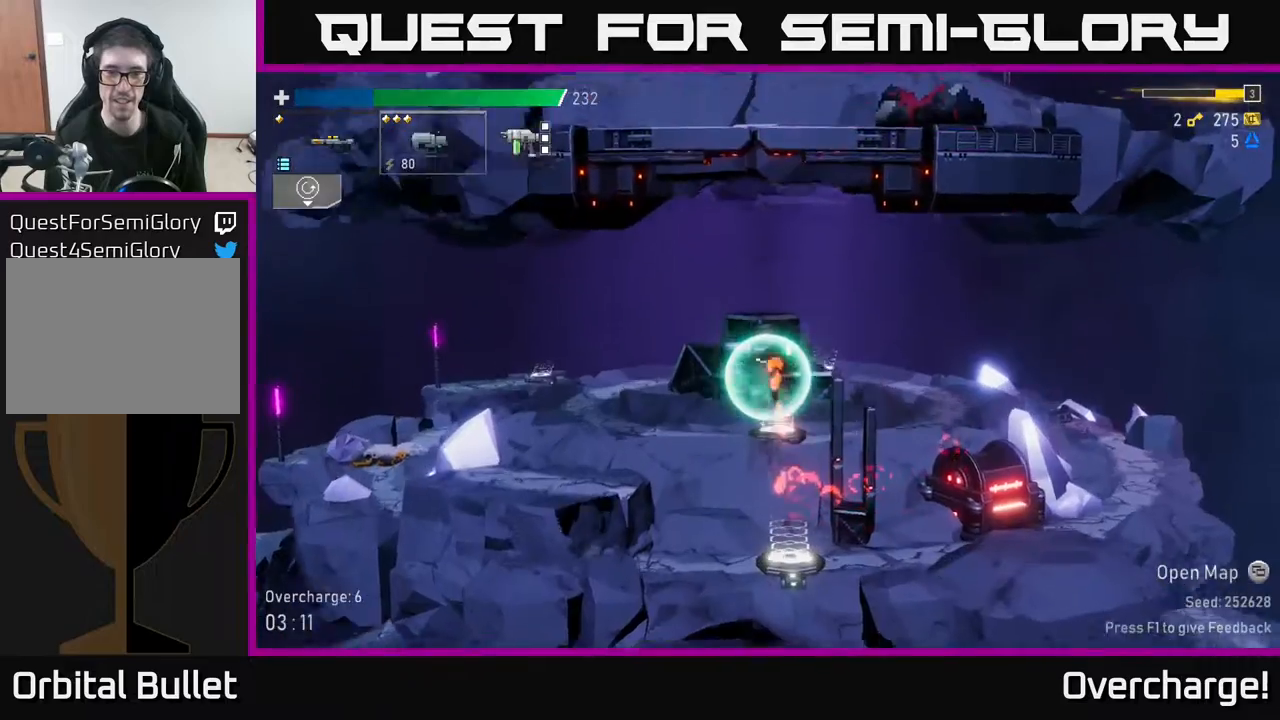
{"buttons": [], "left_stick": "center", "events": [[167, "left_stick", "center"], [250, "SELECT", "down"], [383, "SELECT", "up"]]}
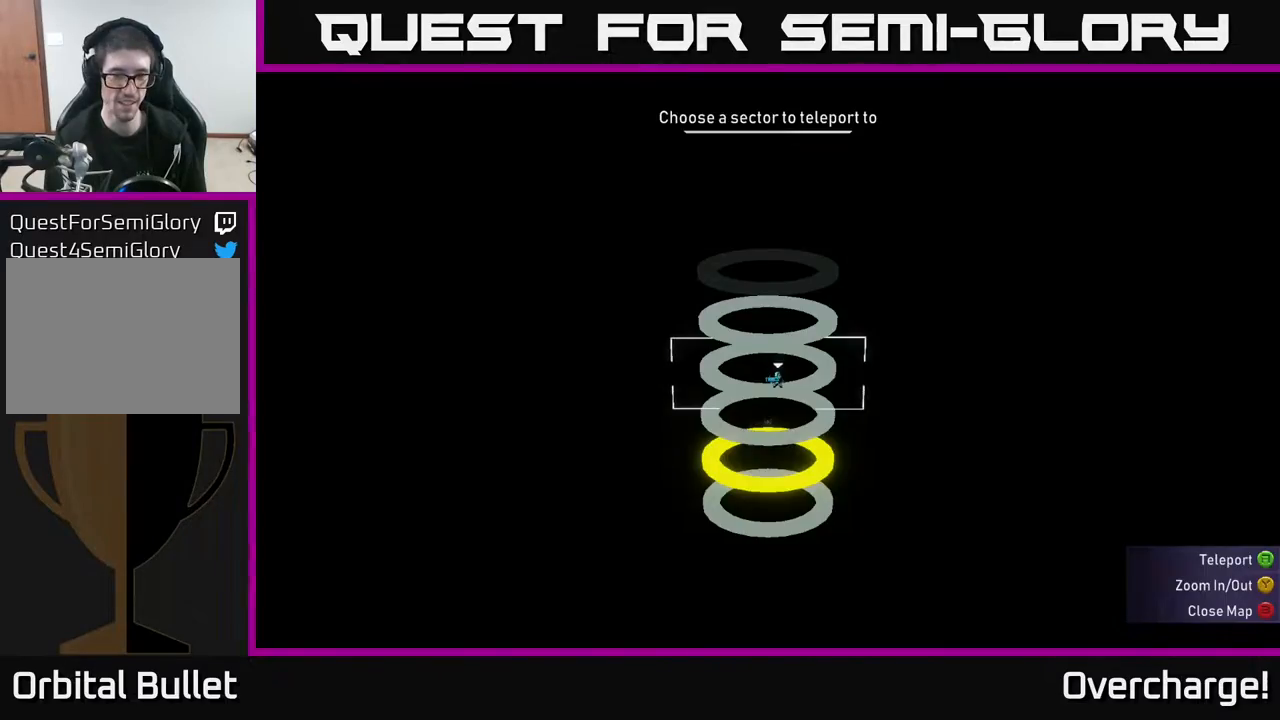
{"buttons": [], "left_stick": "center", "events": [[267, "SELECT", "down"], [400, "SELECT", "up"]]}
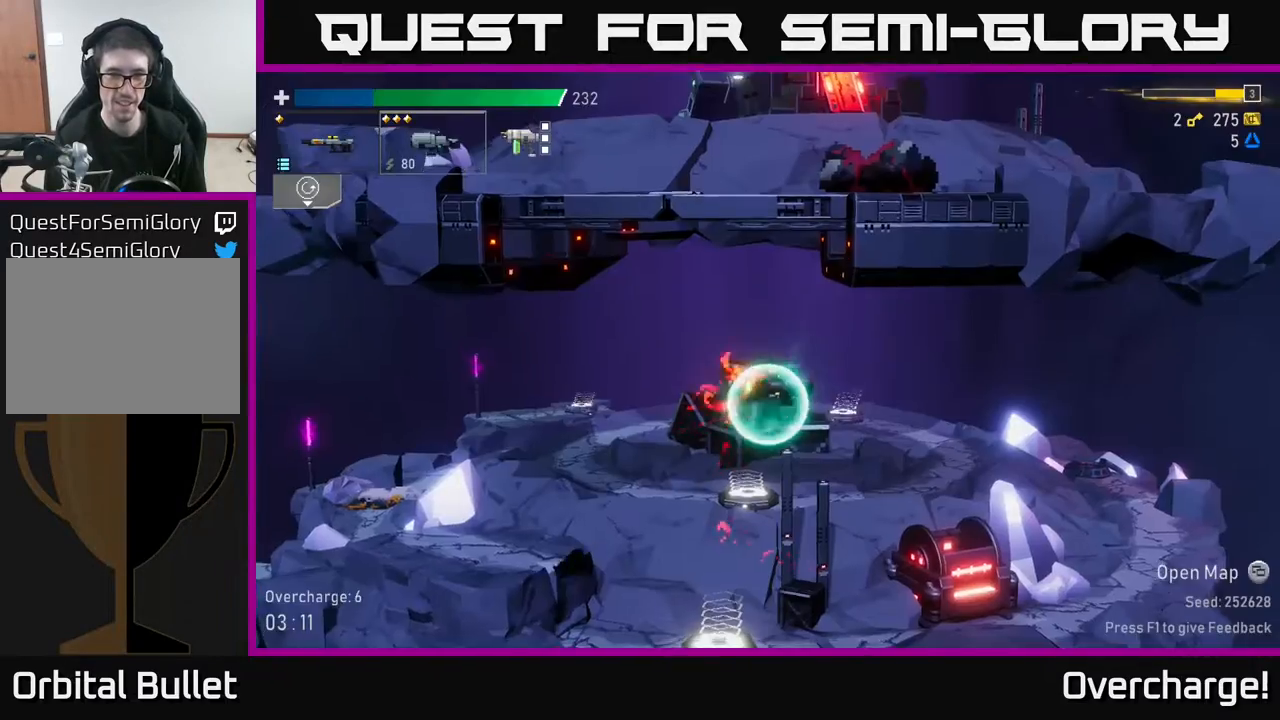
{"buttons": [], "left_stick": "center", "events": [[150, "L1", "down"], [283, "L1", "up"]]}
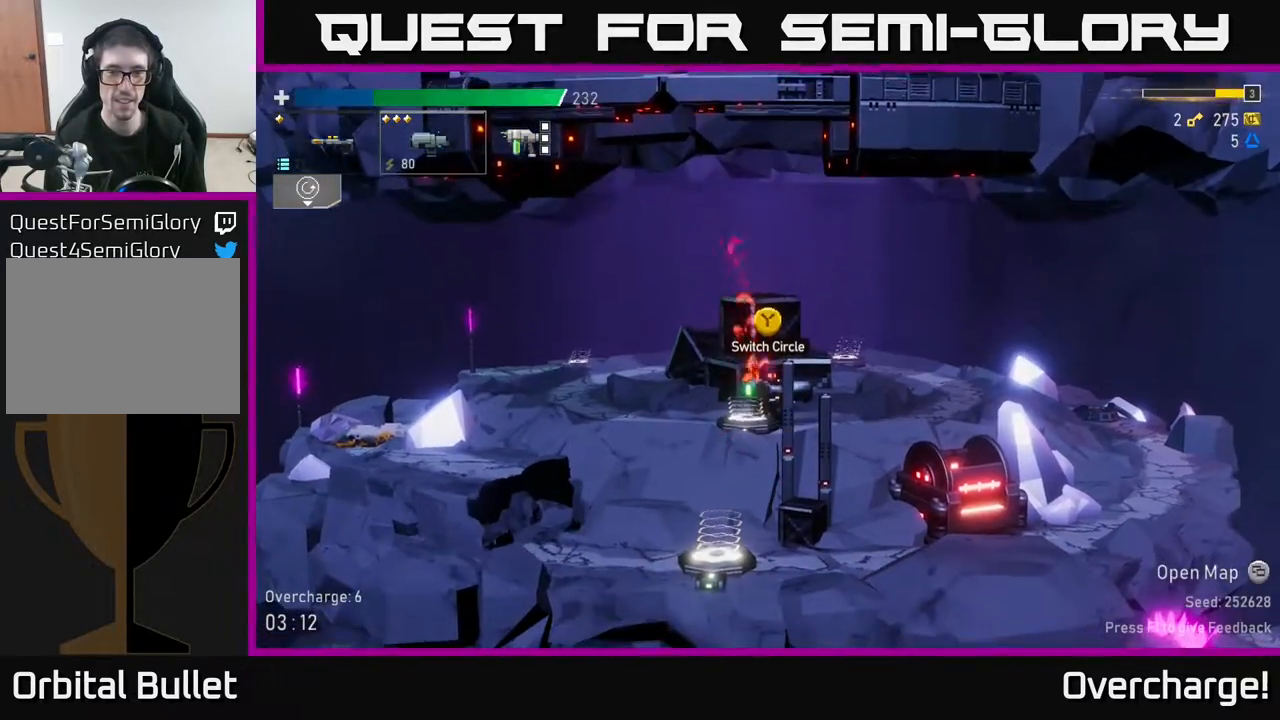
{"buttons": [], "left_stick": "center", "events": [[233, "Y", "down"], [283, "Y", "up"]]}
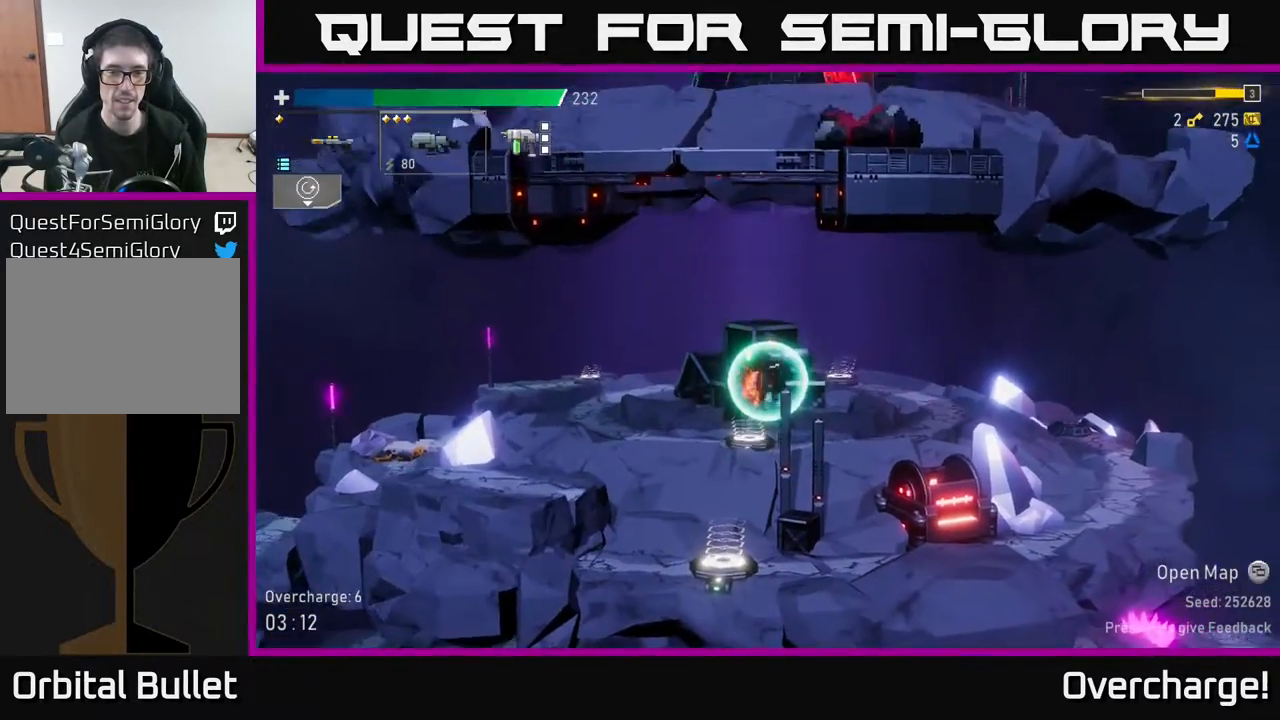
{"buttons": ["DPAD_UP"], "left_stick": "center", "events": [[150, "SELECT", "down"], [267, "SELECT", "up"], [433, "DPAD_UP", "down"]]}
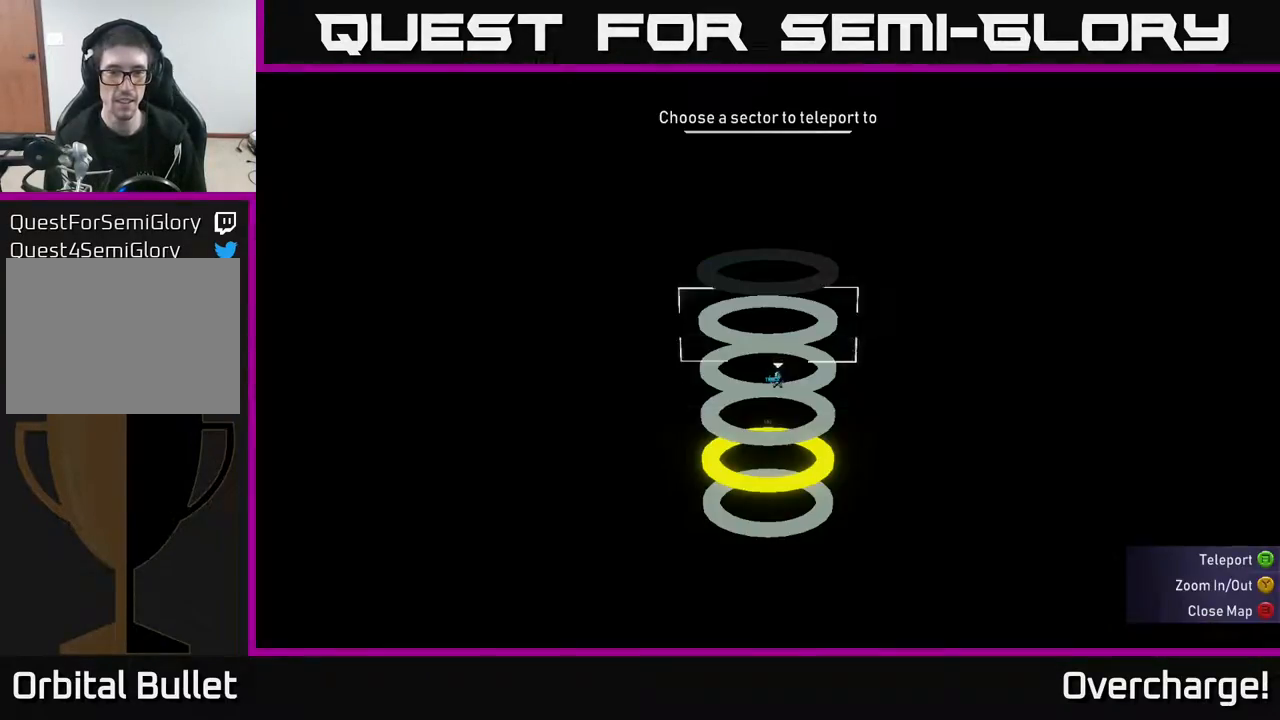
{"buttons": [], "left_stick": "center", "events": [[50, "DPAD_UP", "up"], [67, "A", "down"], [117, "A", "up"]]}
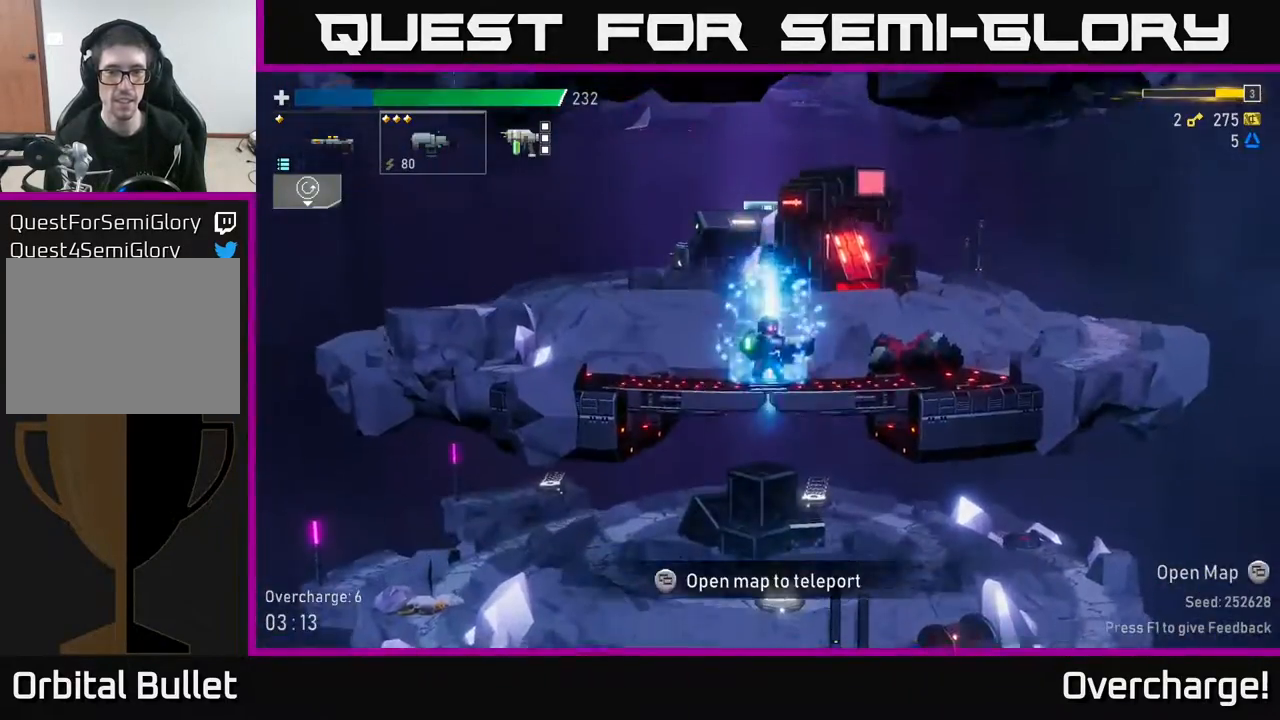
{"buttons": ["A"], "left_stick": "right", "events": [[350, "left_stick", "right"], [417, "A", "down"]]}
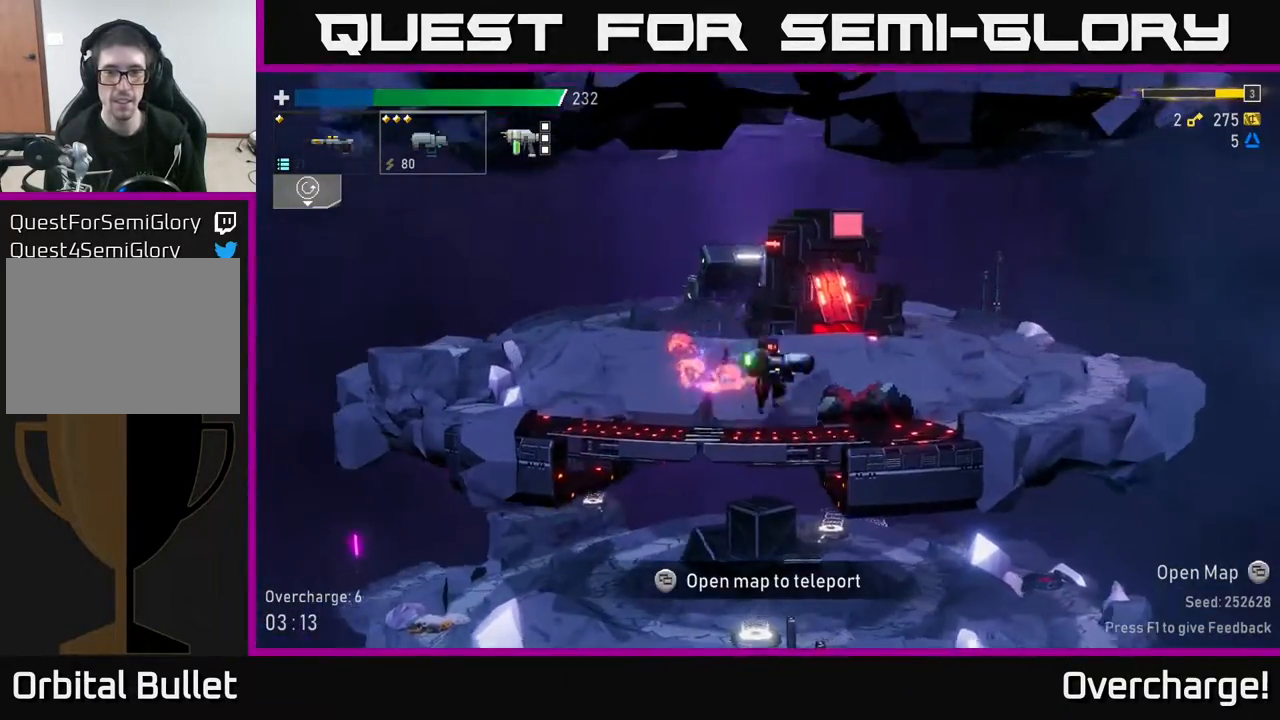
{"buttons": ["A"], "left_stick": "right", "events": [[33, "X", "down"], [233, "A", "up"], [233, "X", "up"], [433, "A", "down"]]}
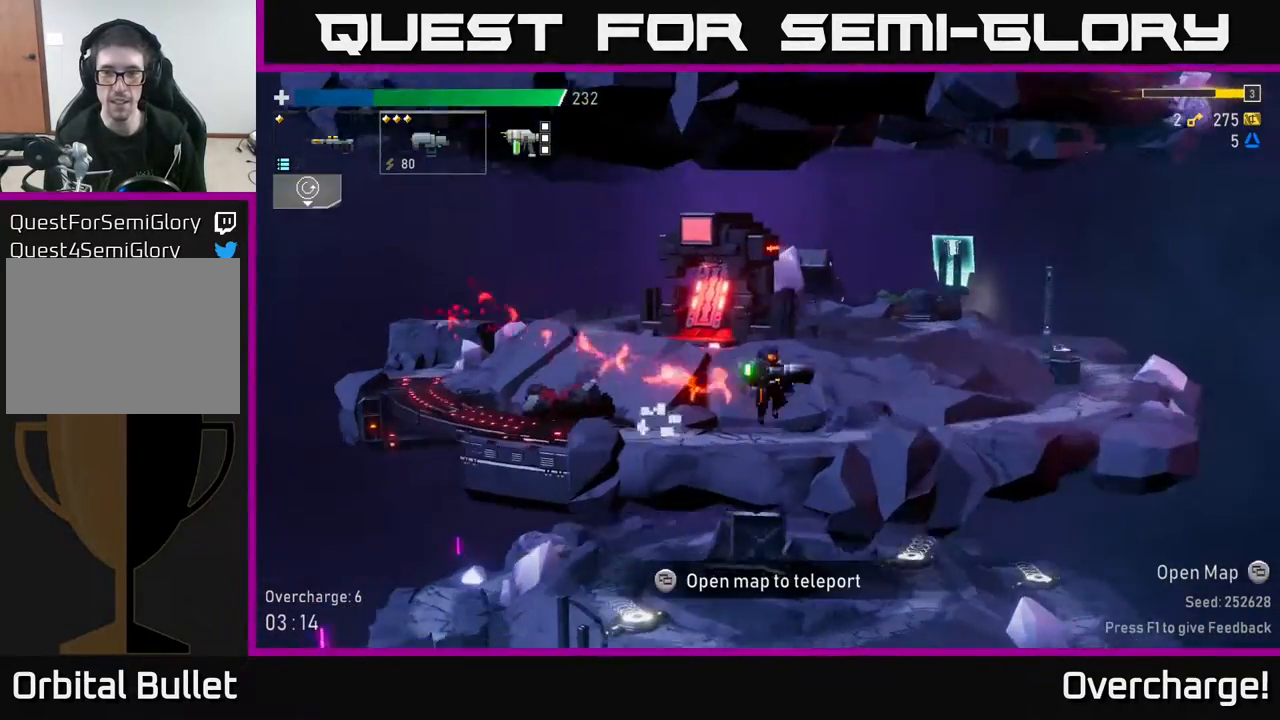
{"buttons": ["A"], "left_stick": "right", "events": [[100, "X", "down"], [300, "X", "up"], [317, "A", "up"], [500, "A", "down"]]}
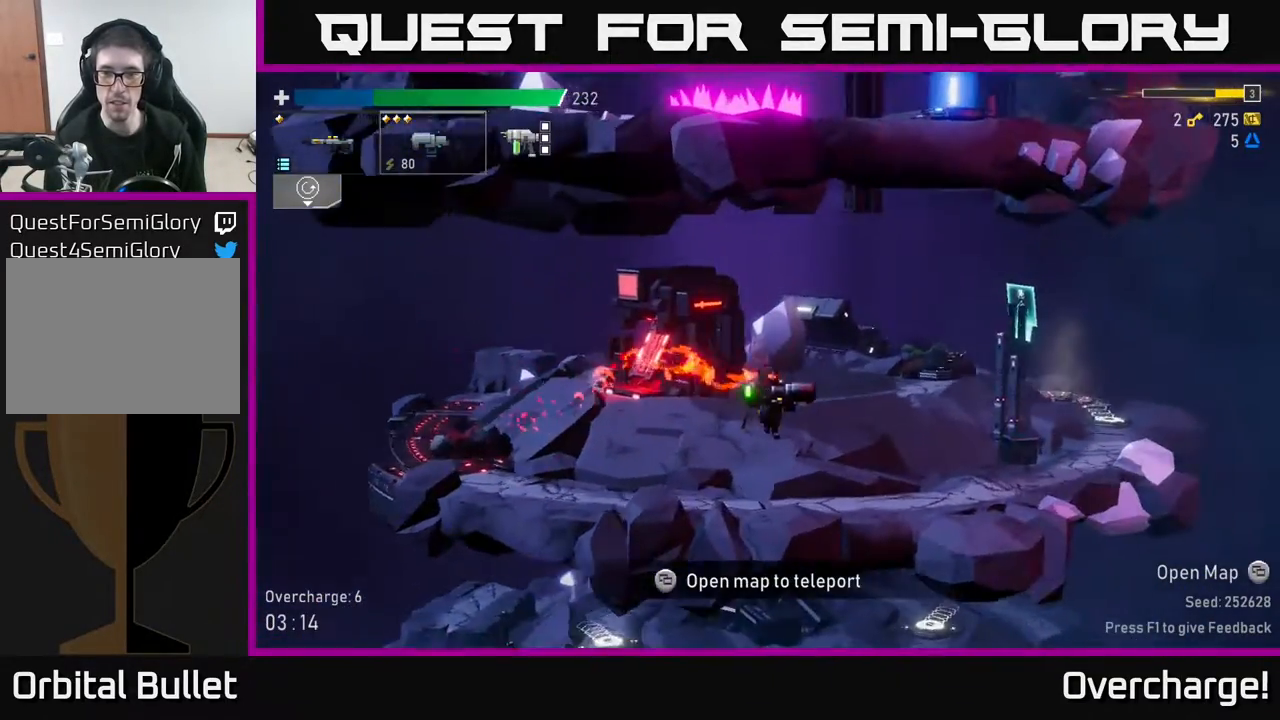
{"buttons": [], "left_stick": "right", "events": [[100, "X", "down"], [133, "A", "up"], [417, "X", "up"]]}
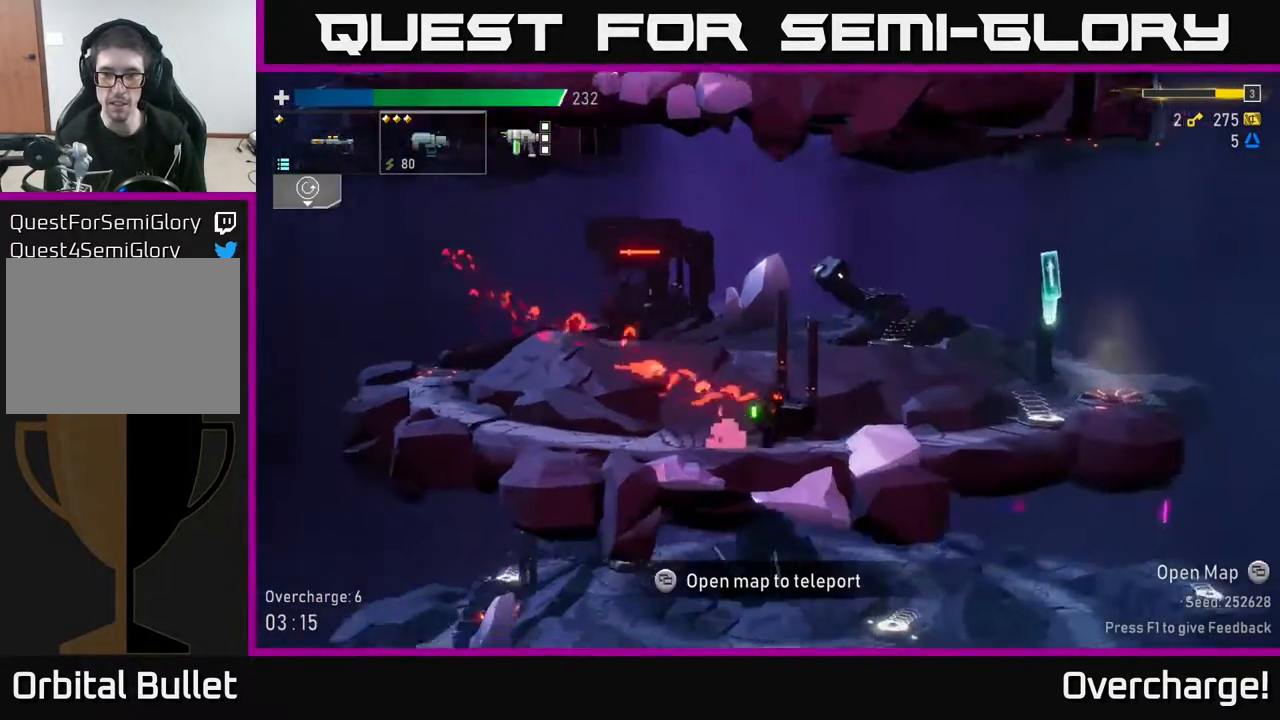
{"buttons": [], "left_stick": "right", "events": [[283, "X", "down"], [383, "X", "up"]]}
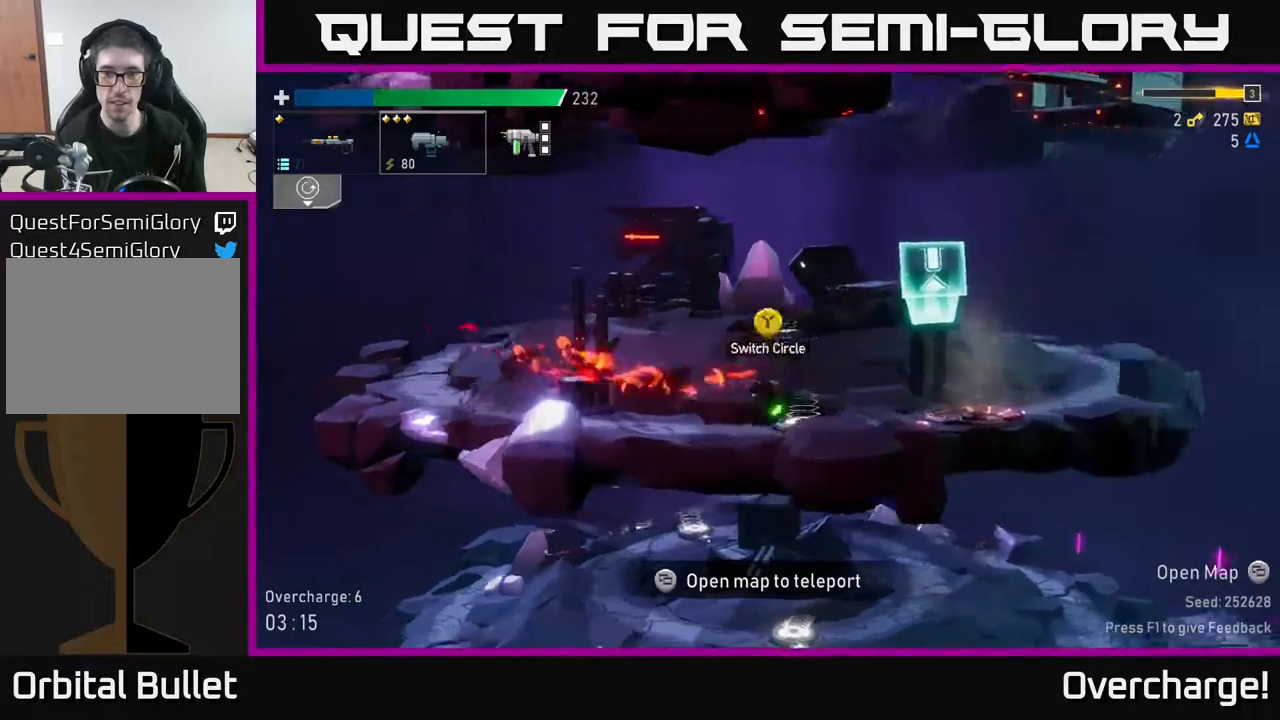
{"buttons": [], "left_stick": "left", "events": [[50, "Y", "down"], [100, "left_stick", "left"], [167, "Y", "up"]]}
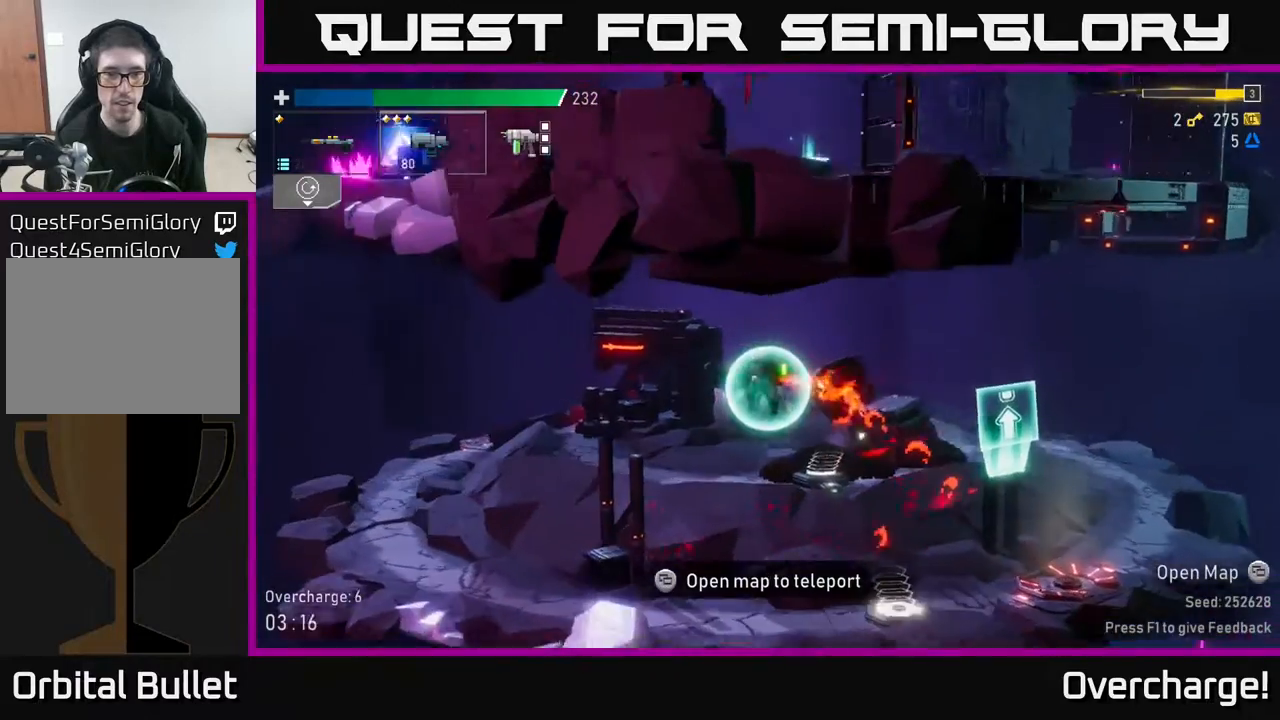
{"buttons": ["X"], "left_stick": "left", "events": [[433, "X", "down"]]}